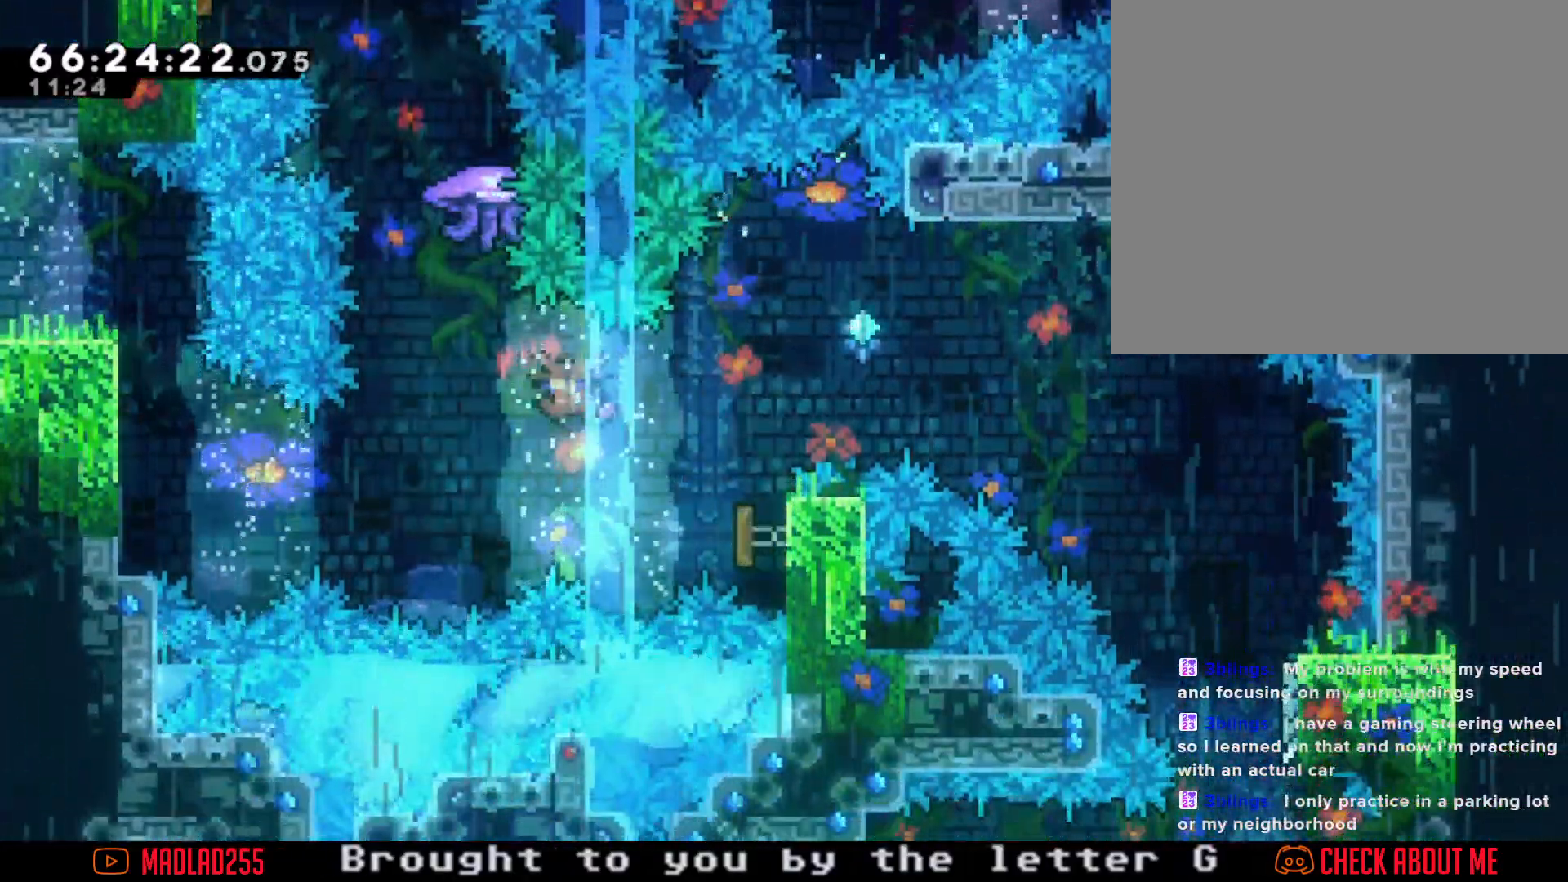
Gameplay with a controller (Nintendo layout); each line is a JSON object with the inputs held at the frame after it. "events" lists button and stick changes between this image and that frame as [ms after this image, input, new state], when the widget could be followed in between. Not read: L1 L3 R1 R3.
{"buttons": ["R2"], "left_stick": "up", "right_stick": "center"}
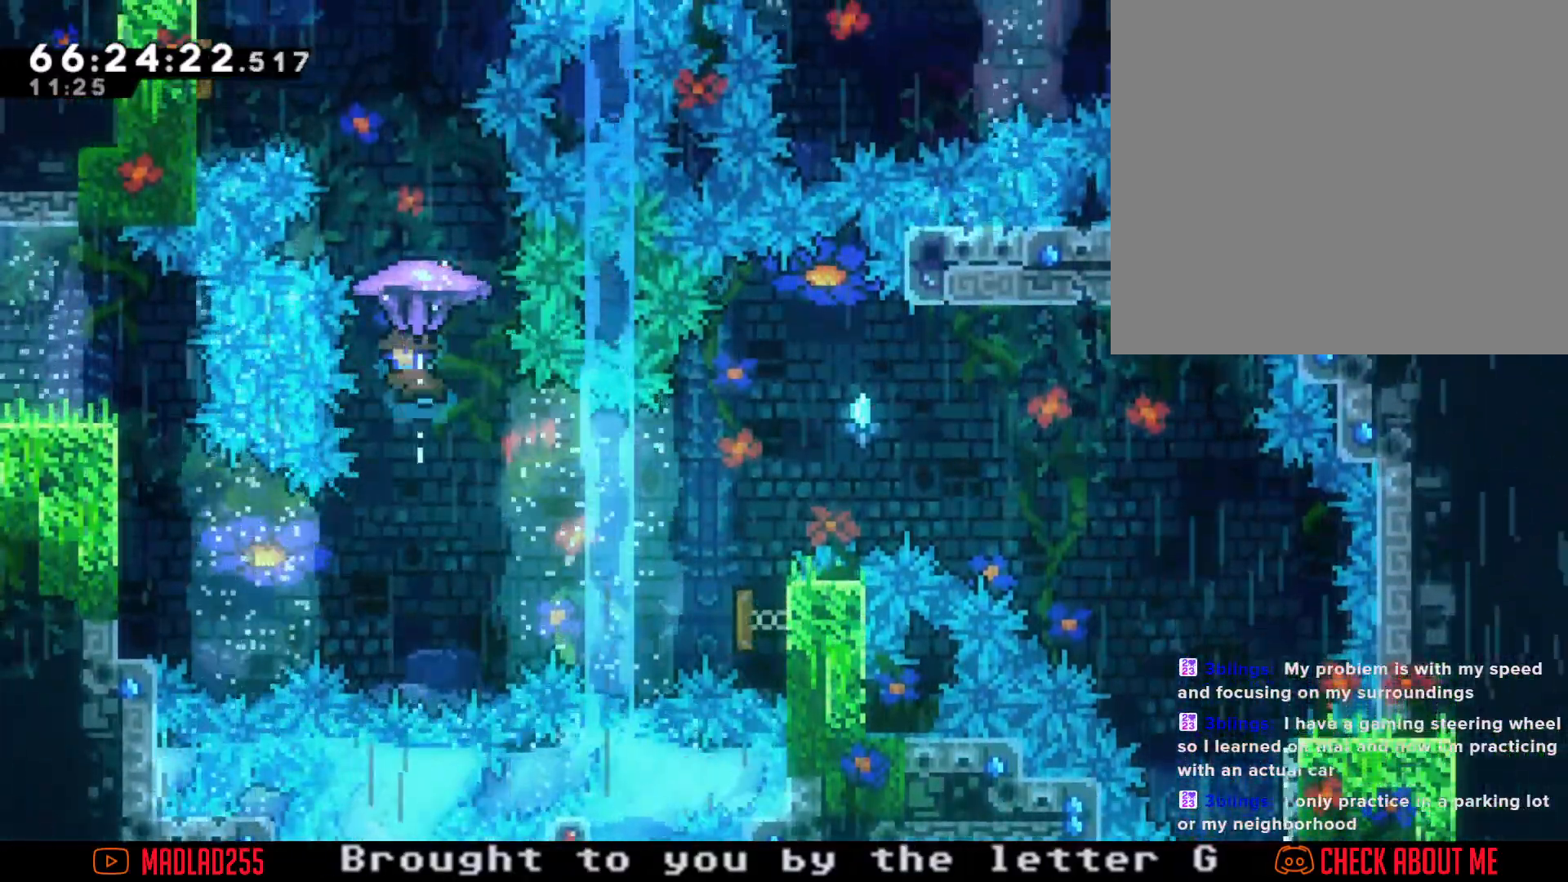
{"buttons": ["R2"], "left_stick": "left", "right_stick": "center", "events": [[34, "left_stick", "up-left"], [184, "left_stick", "left"]]}
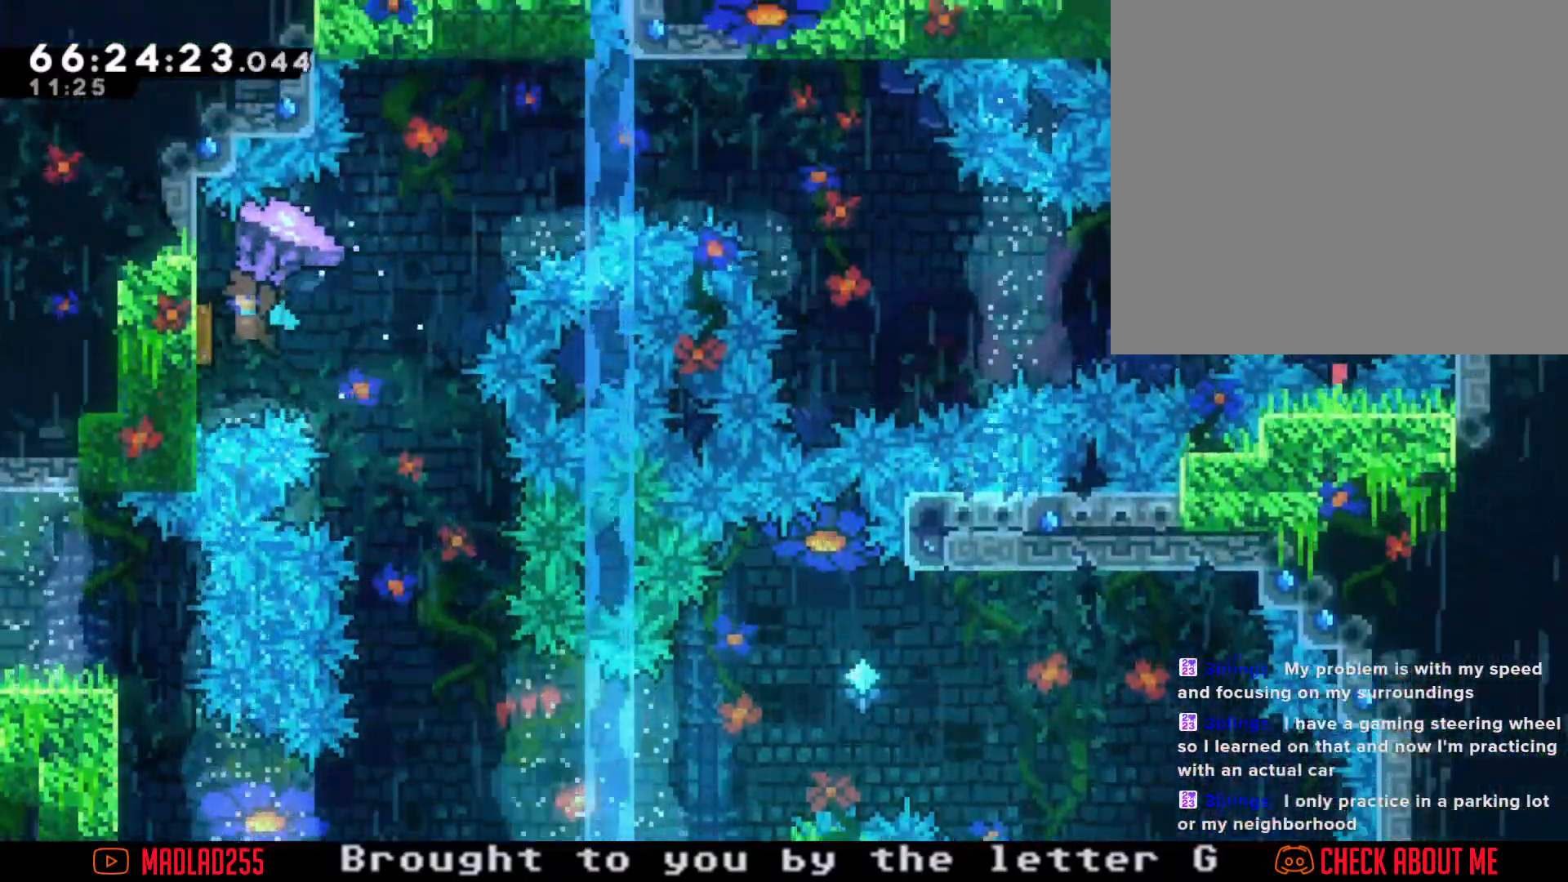
{"buttons": ["R2"], "left_stick": "up-right", "right_stick": "center", "events": [[117, "left_stick", "up-right"]]}
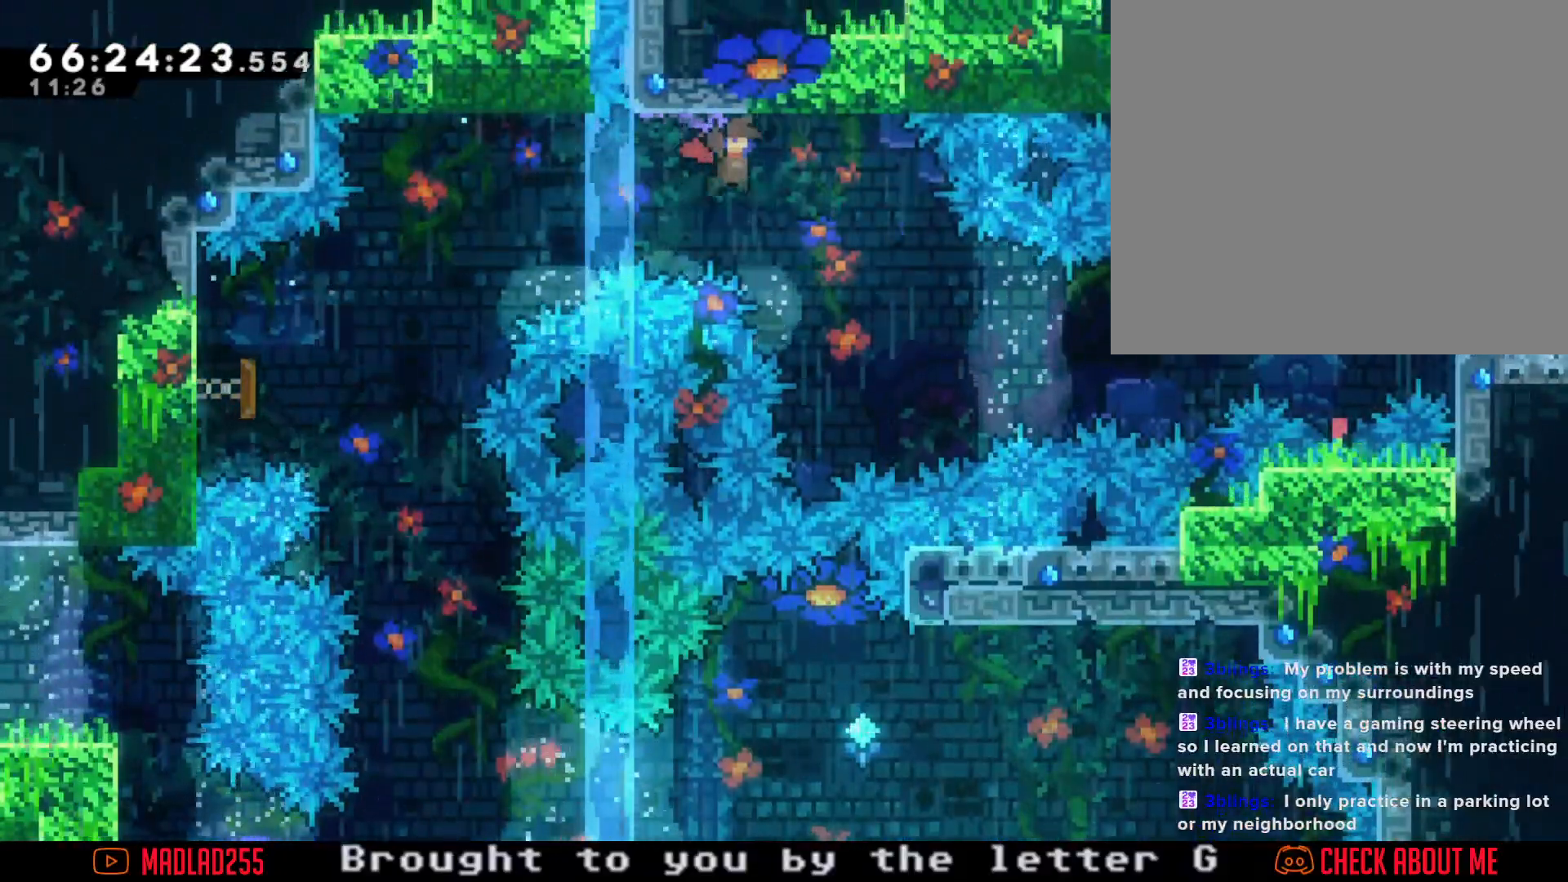
{"buttons": ["R2"], "left_stick": "up", "right_stick": "center", "events": [[34, "left_stick", "center"], [151, "left_stick", "left"], [234, "left_stick", "up"]]}
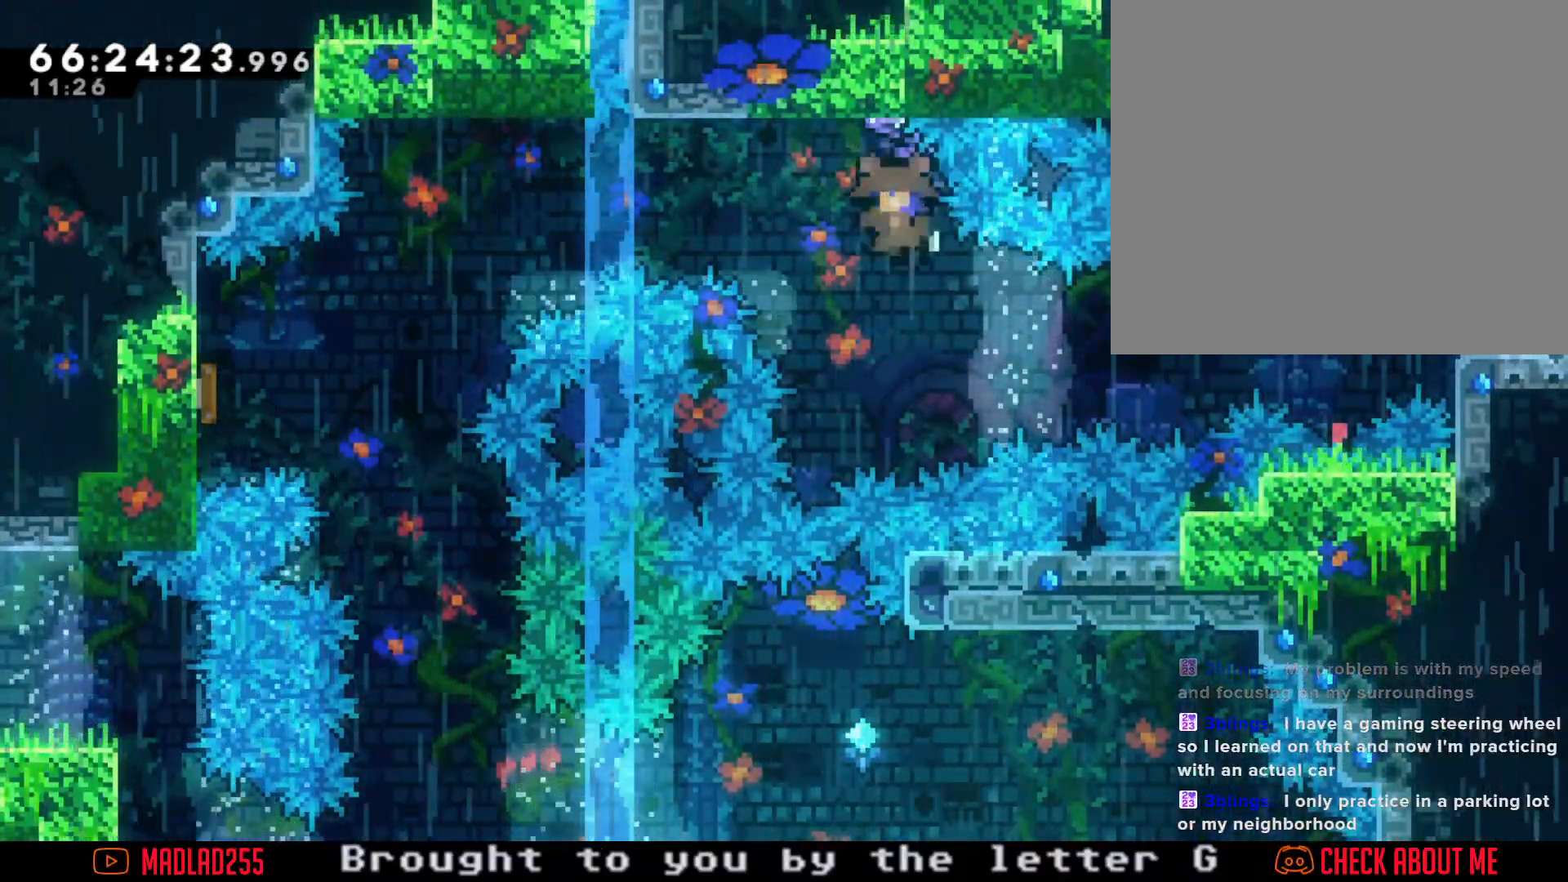
{"buttons": ["A"], "left_stick": "center", "right_stick": "center", "events": [[183, "R2", "up"], [350, "left_stick", "center"], [484, "A", "down"]]}
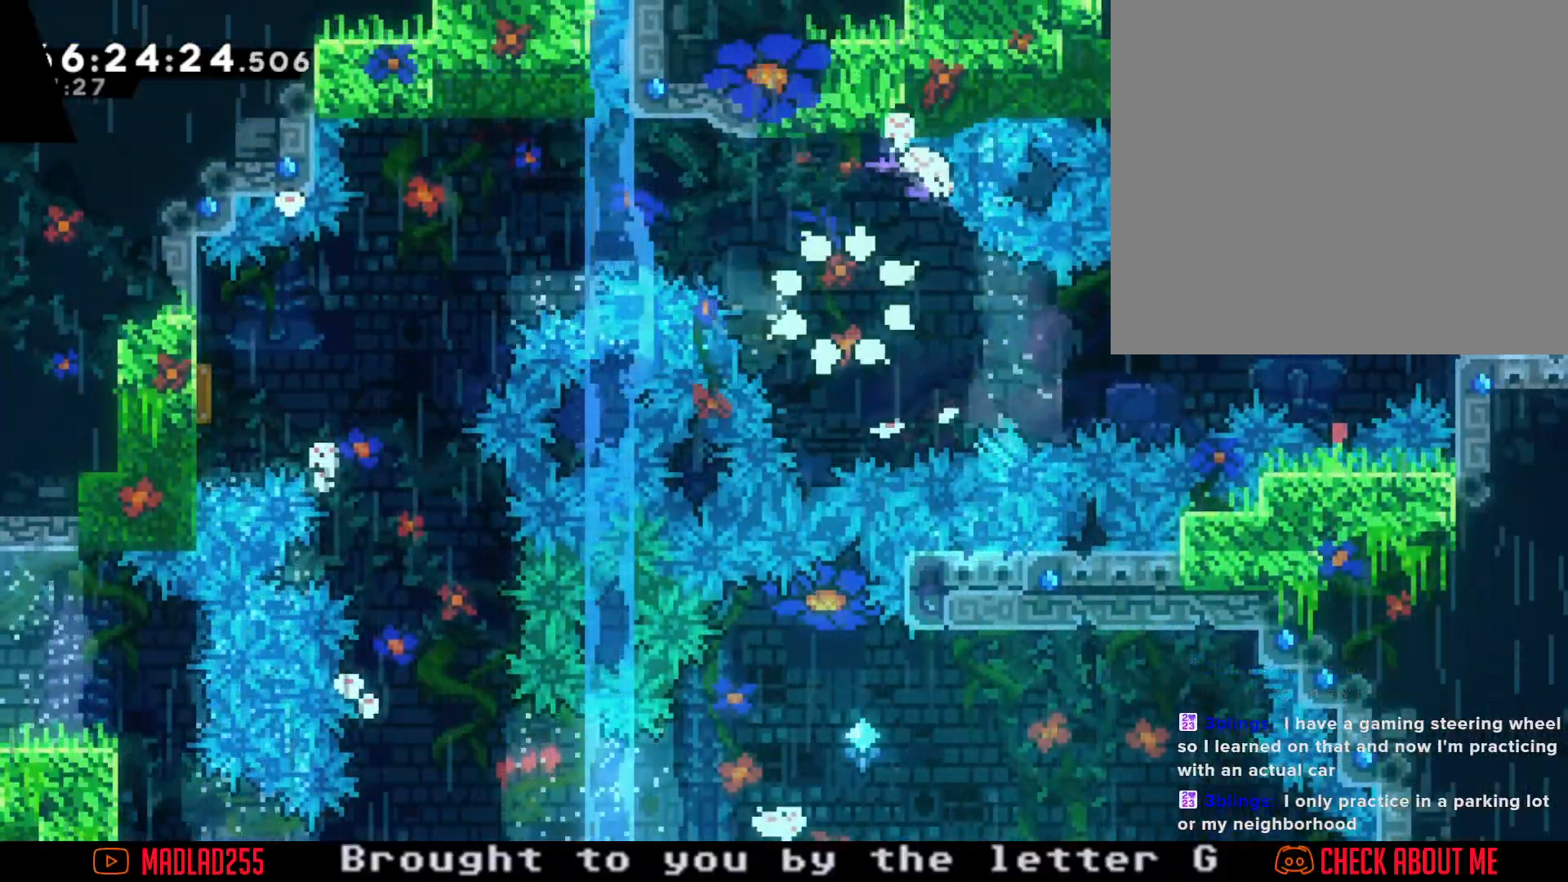
{"buttons": [], "left_stick": "center", "right_stick": "center", "events": [[151, "A", "up"]]}
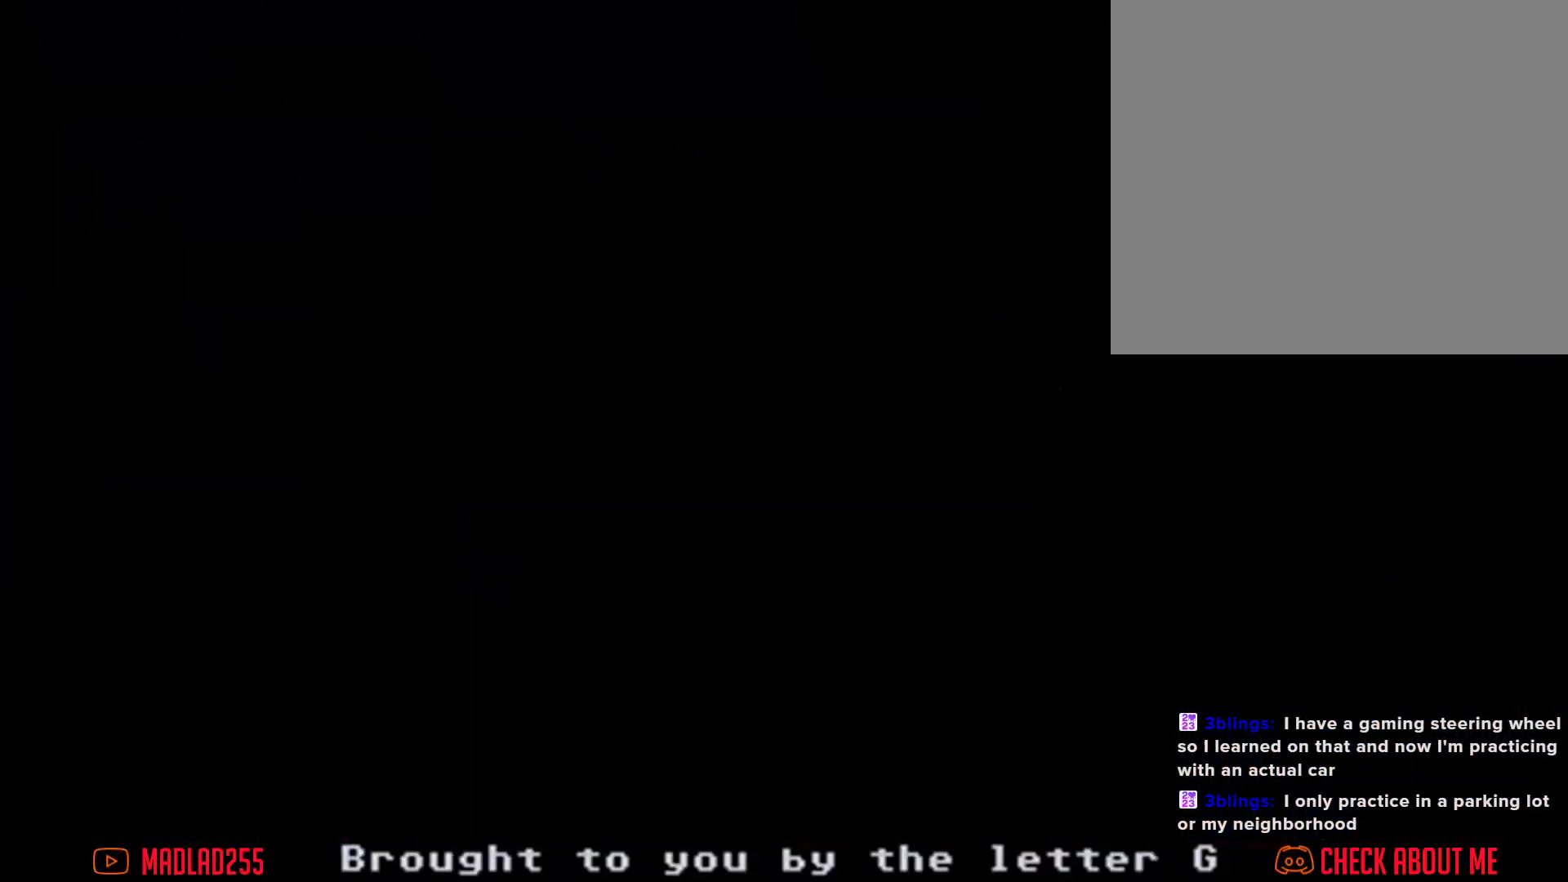
{"buttons": [], "left_stick": "center", "right_stick": "center", "events": []}
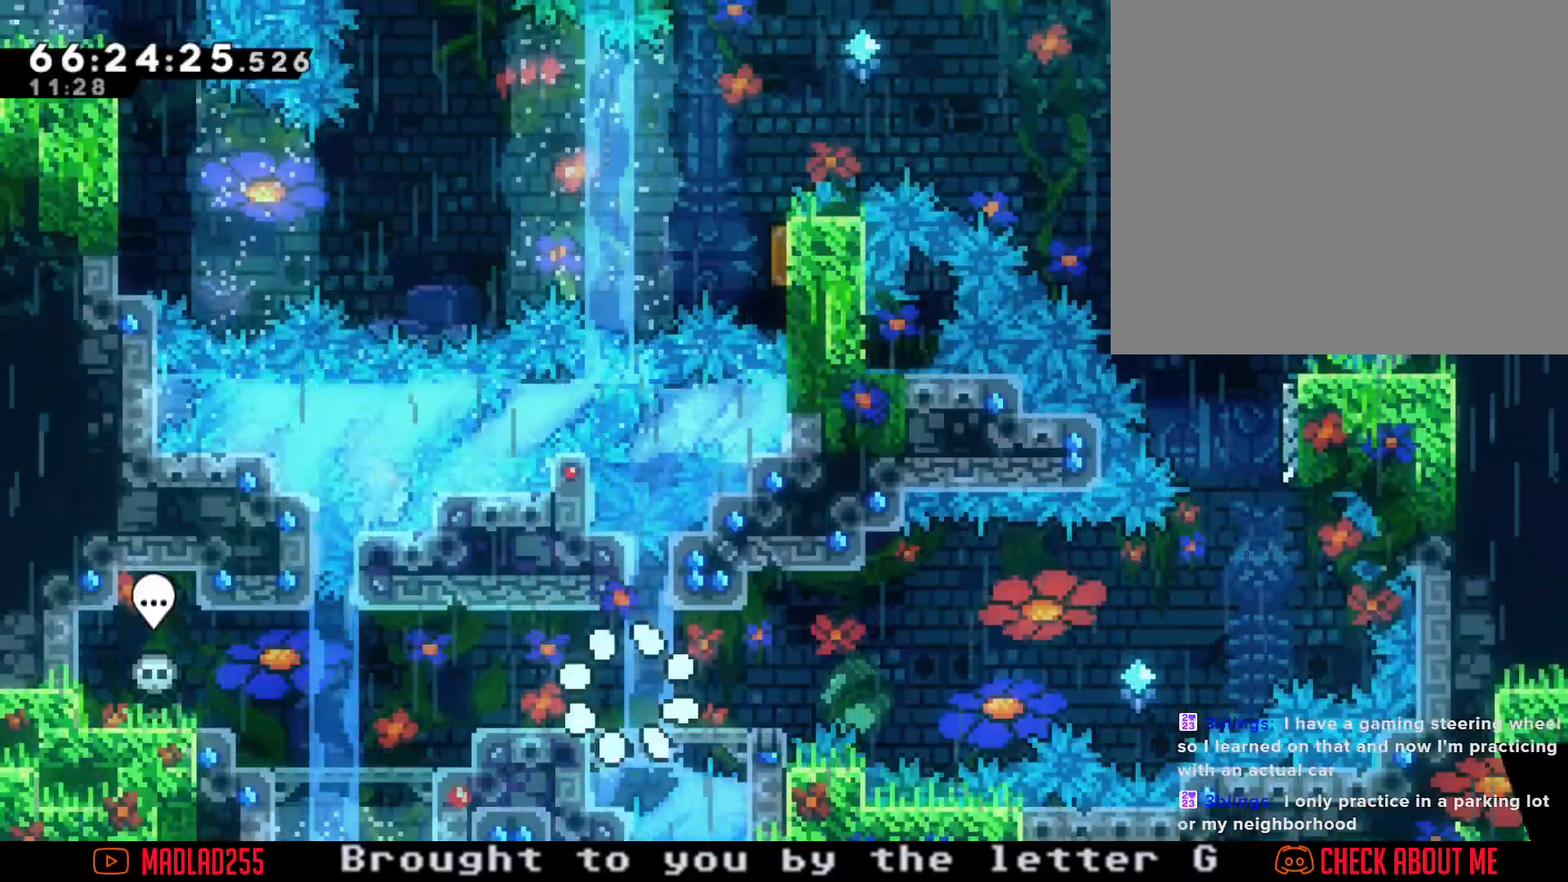
{"buttons": ["A"], "left_stick": "right", "right_stick": "center", "events": [[201, "left_stick", "right"], [234, "X", "down"], [367, "X", "up"], [418, "A", "down"]]}
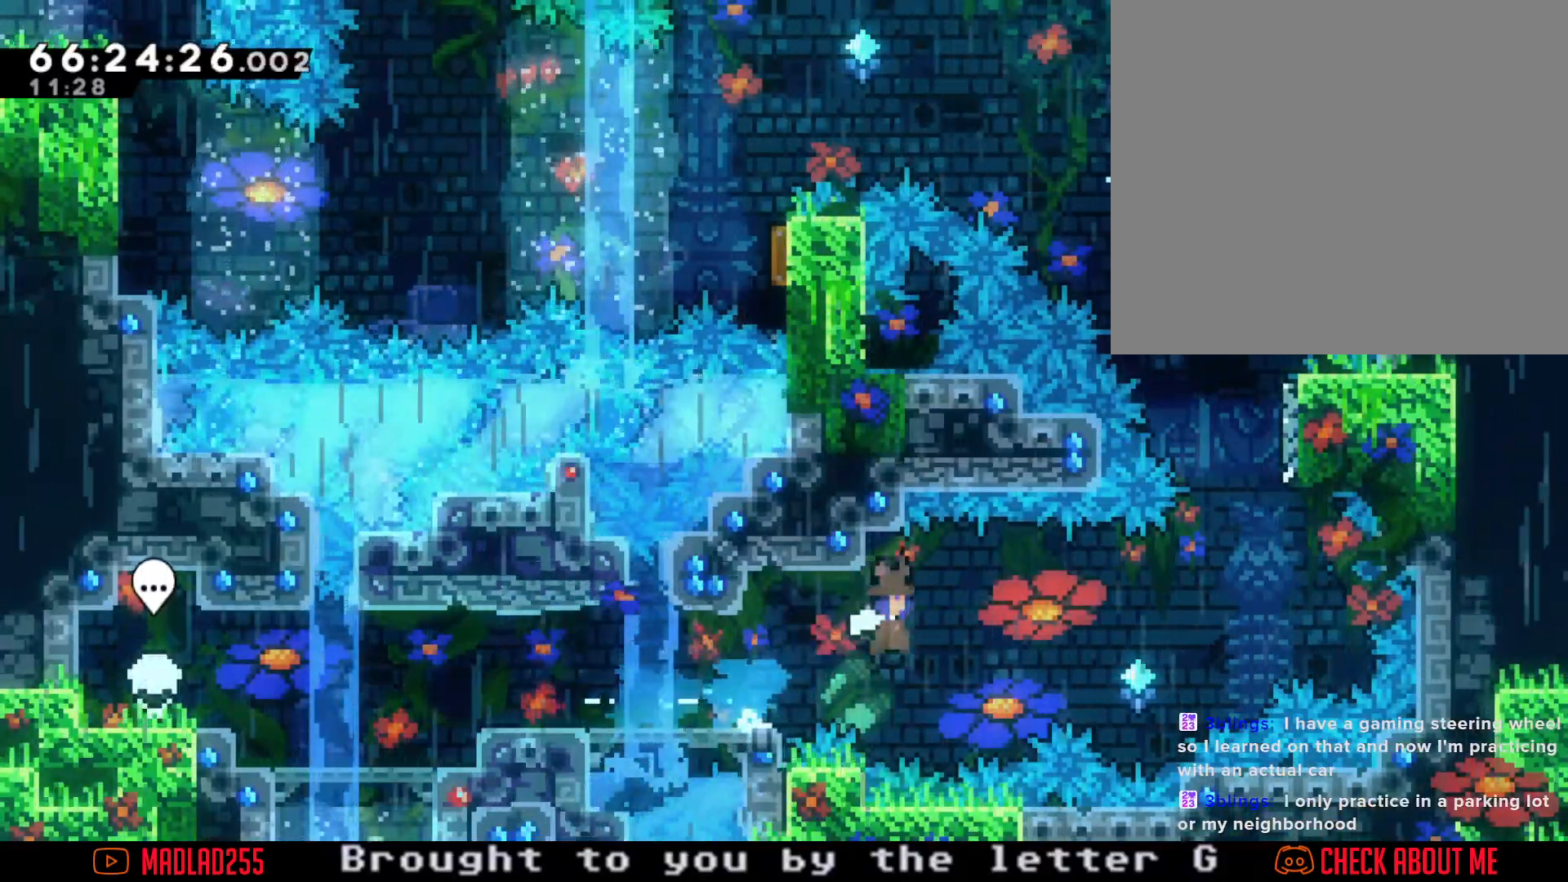
{"buttons": ["X"], "left_stick": "up", "right_stick": "center", "events": [[317, "A", "up"], [350, "left_stick", "up-right"], [400, "X", "down"], [467, "left_stick", "up"]]}
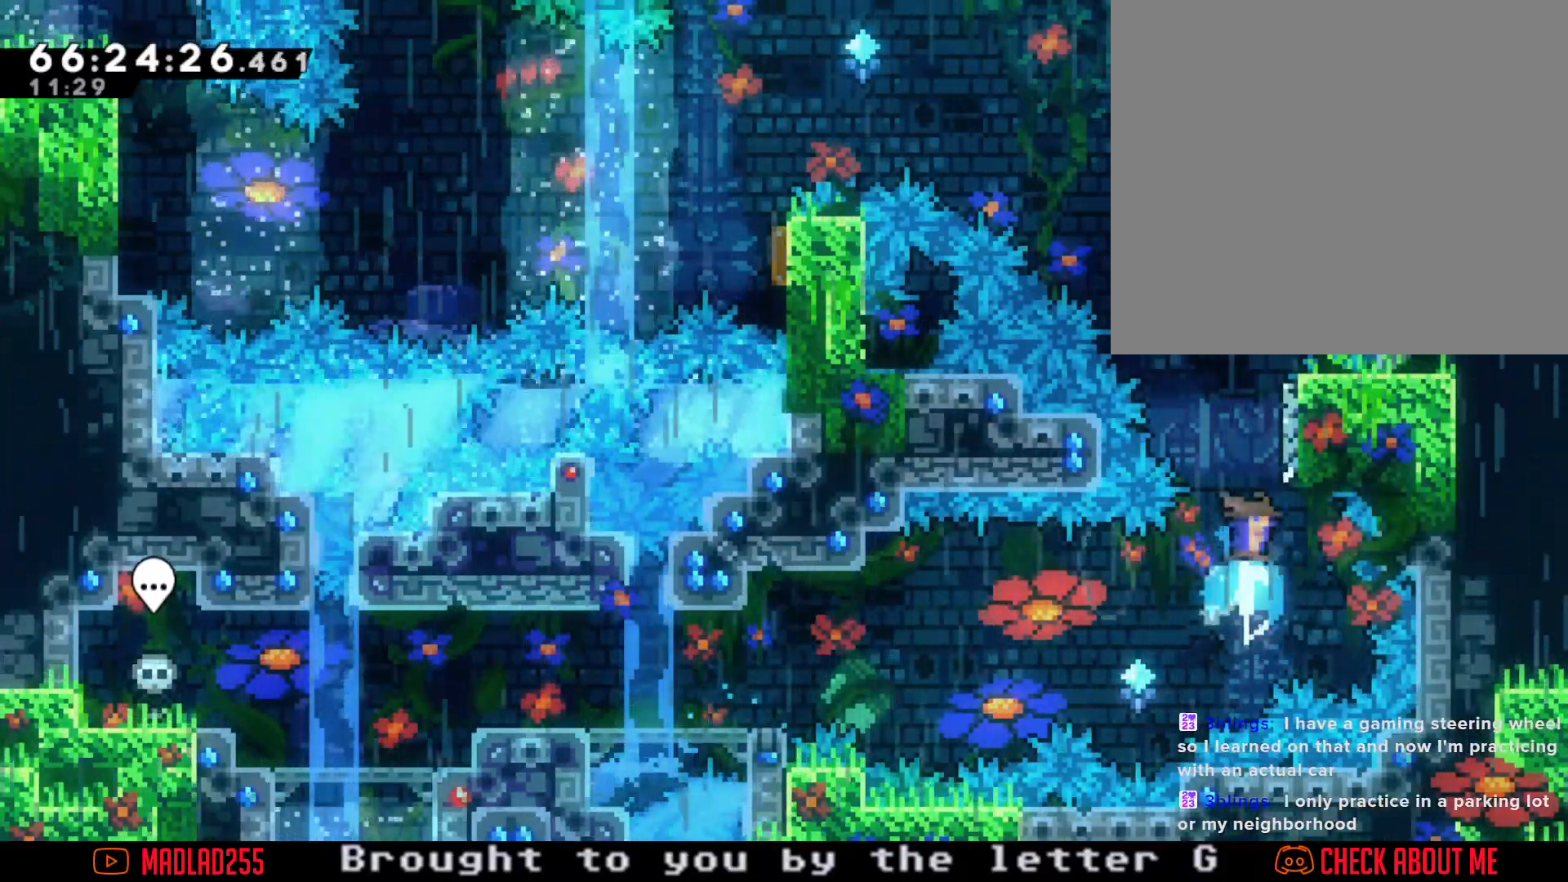
{"buttons": ["A"], "left_stick": "center", "right_stick": "center", "events": [[34, "X", "up"], [117, "A", "down"], [251, "left_stick", "up-right"], [368, "A", "up"], [451, "left_stick", "center"], [501, "A", "down"]]}
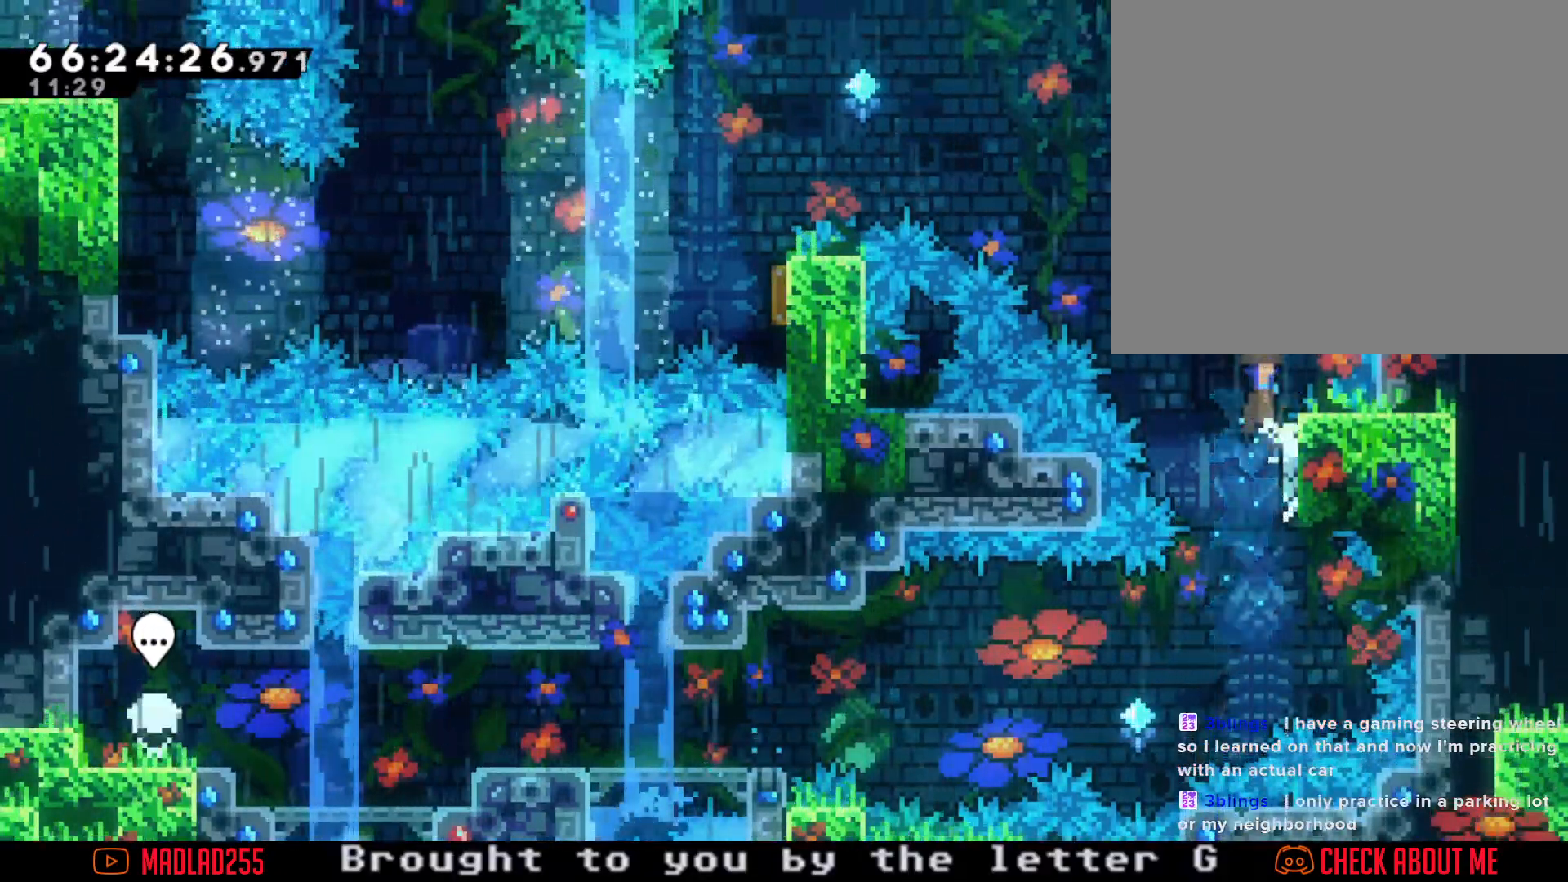
{"buttons": [], "left_stick": "center", "right_stick": "center", "events": [[284, "left_stick", "right"], [450, "A", "up"], [450, "left_stick", "center"]]}
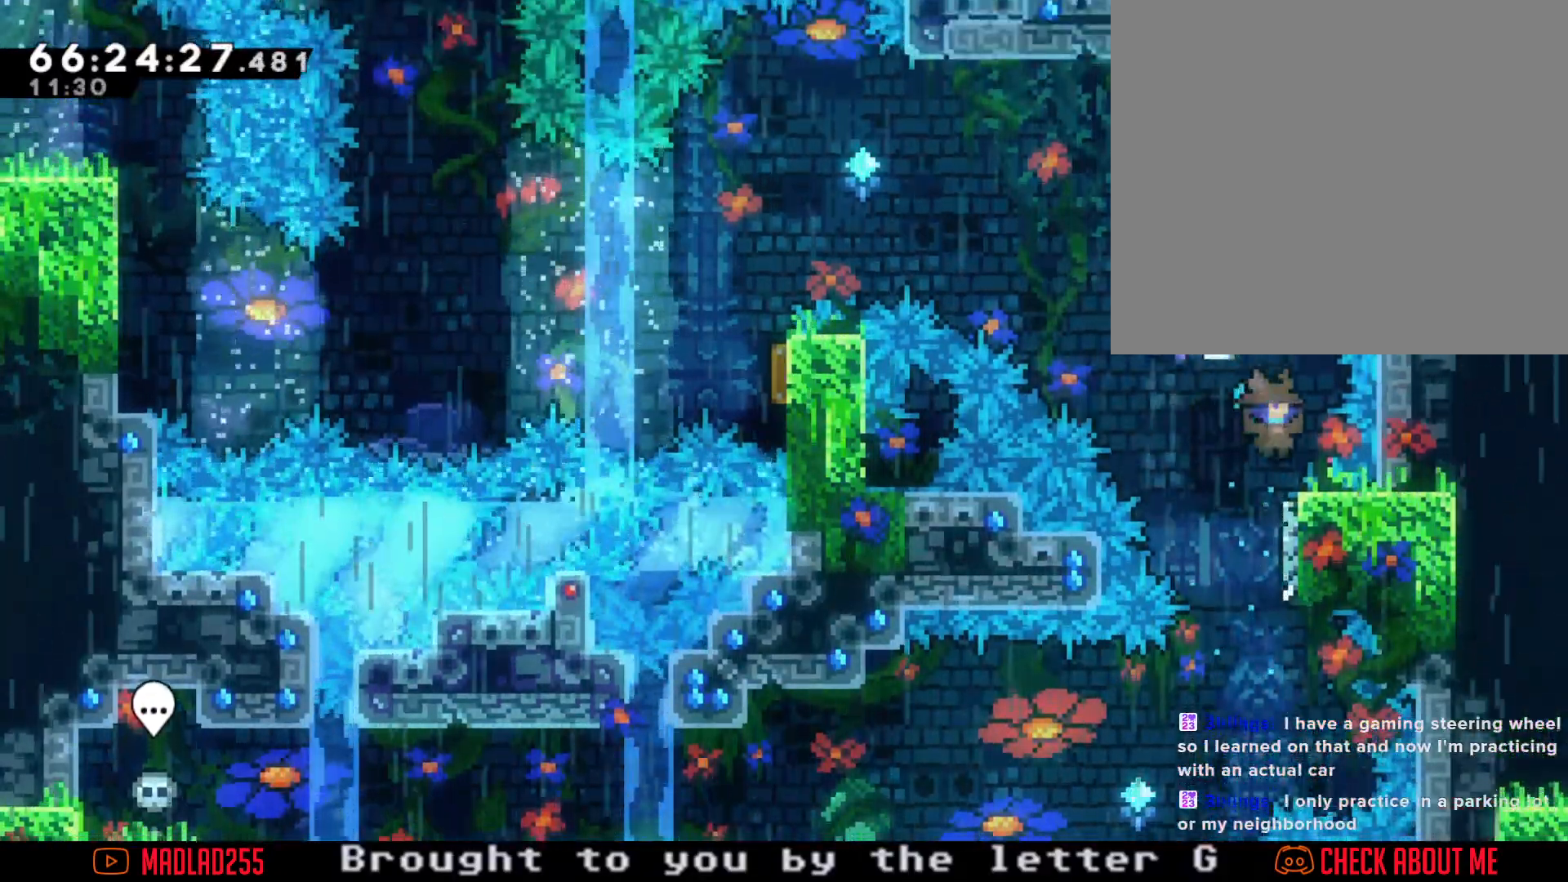
{"buttons": ["A"], "left_stick": "right", "right_stick": "center", "events": [[67, "A", "down"], [401, "left_stick", "right"]]}
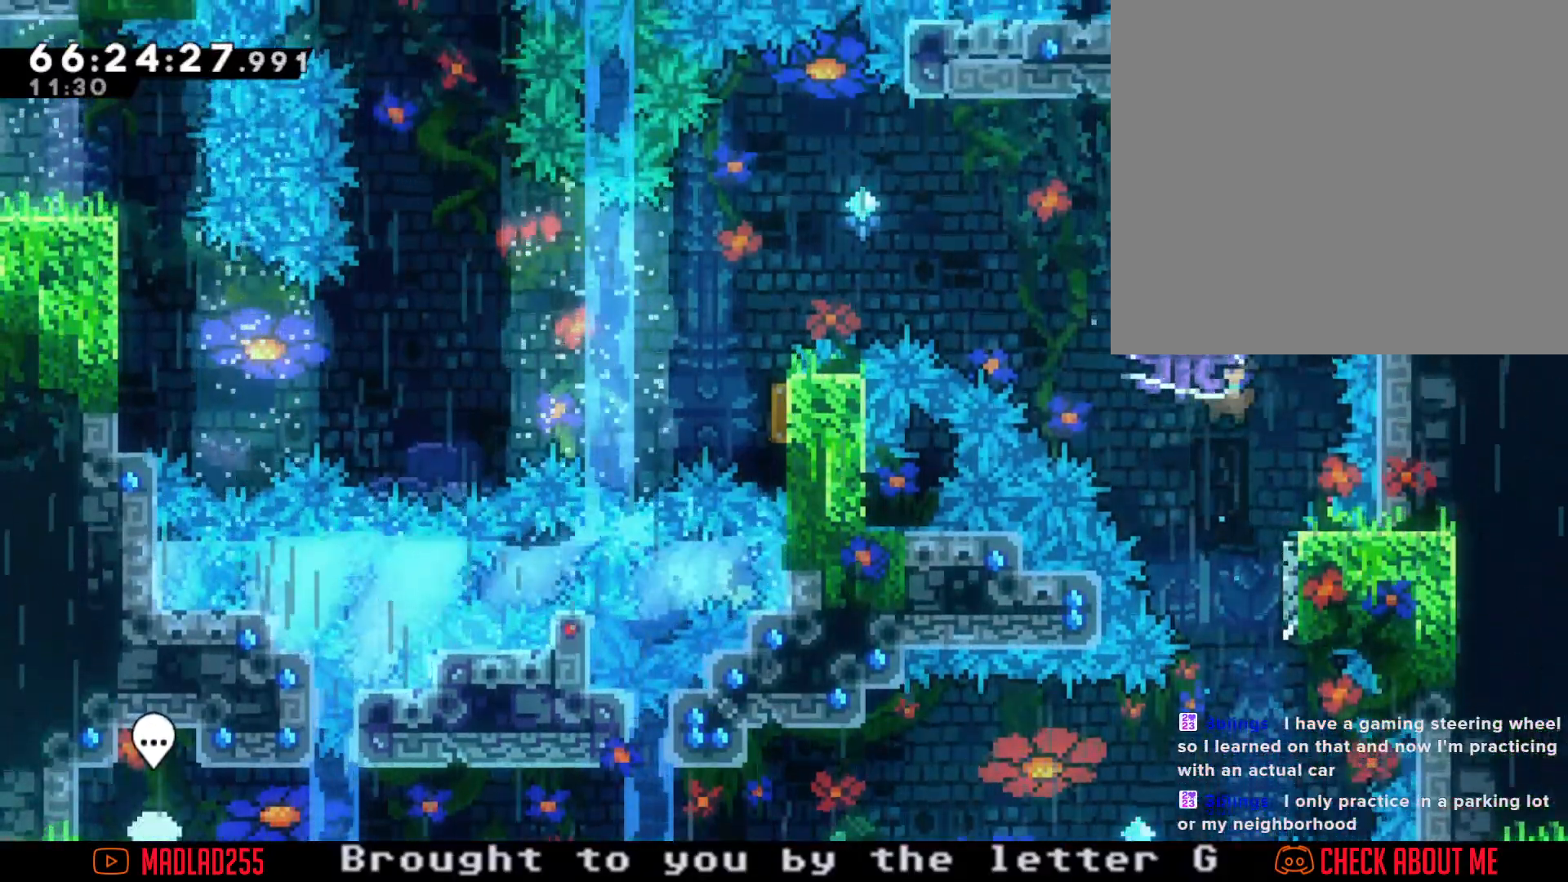
{"buttons": ["A"], "left_stick": "center", "right_stick": "center", "events": [[50, "A", "up"], [67, "left_stick", "center"], [200, "A", "down"]]}
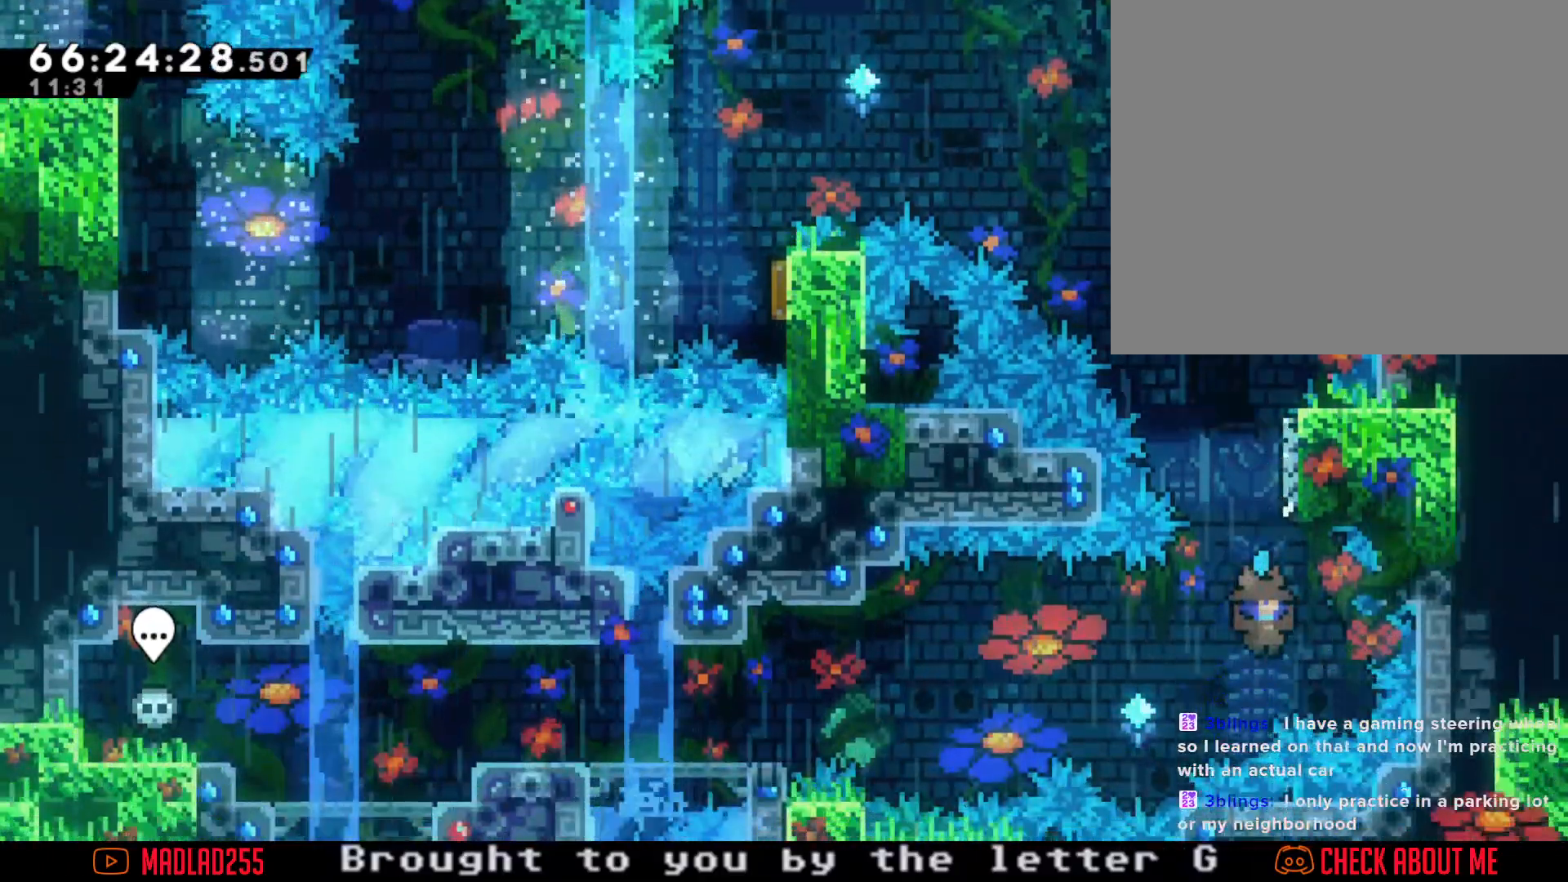
{"buttons": [], "left_stick": "center", "right_stick": "center", "events": [[34, "left_stick", "right"], [84, "A", "up"], [317, "A", "down"], [334, "left_stick", "center"], [484, "A", "up"]]}
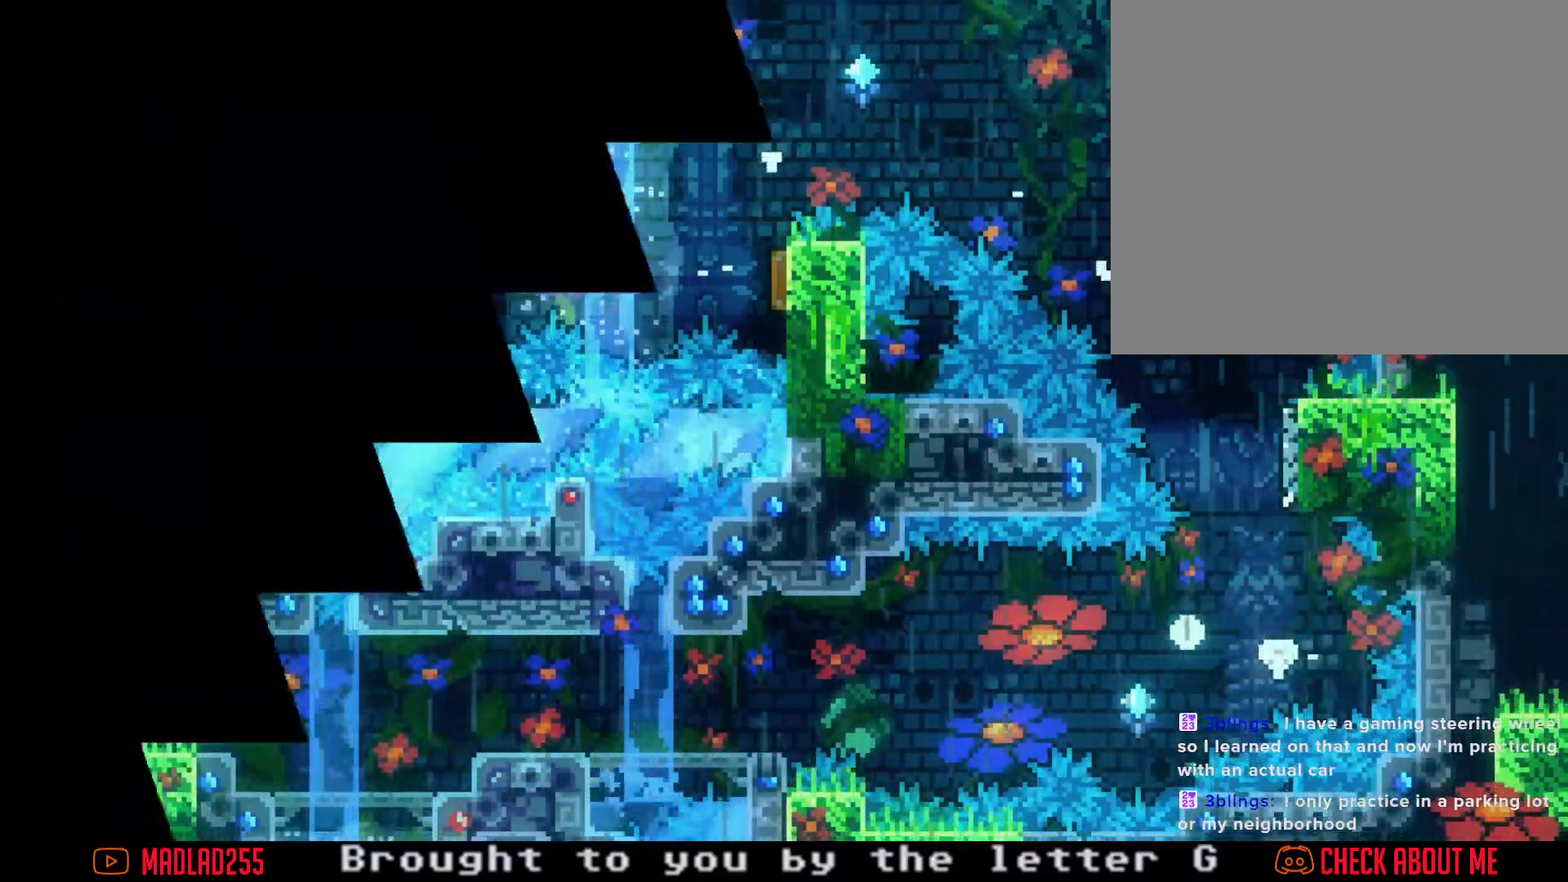
{"buttons": [], "left_stick": "center", "right_stick": "center", "events": [[234, "A", "down"], [350, "A", "up"]]}
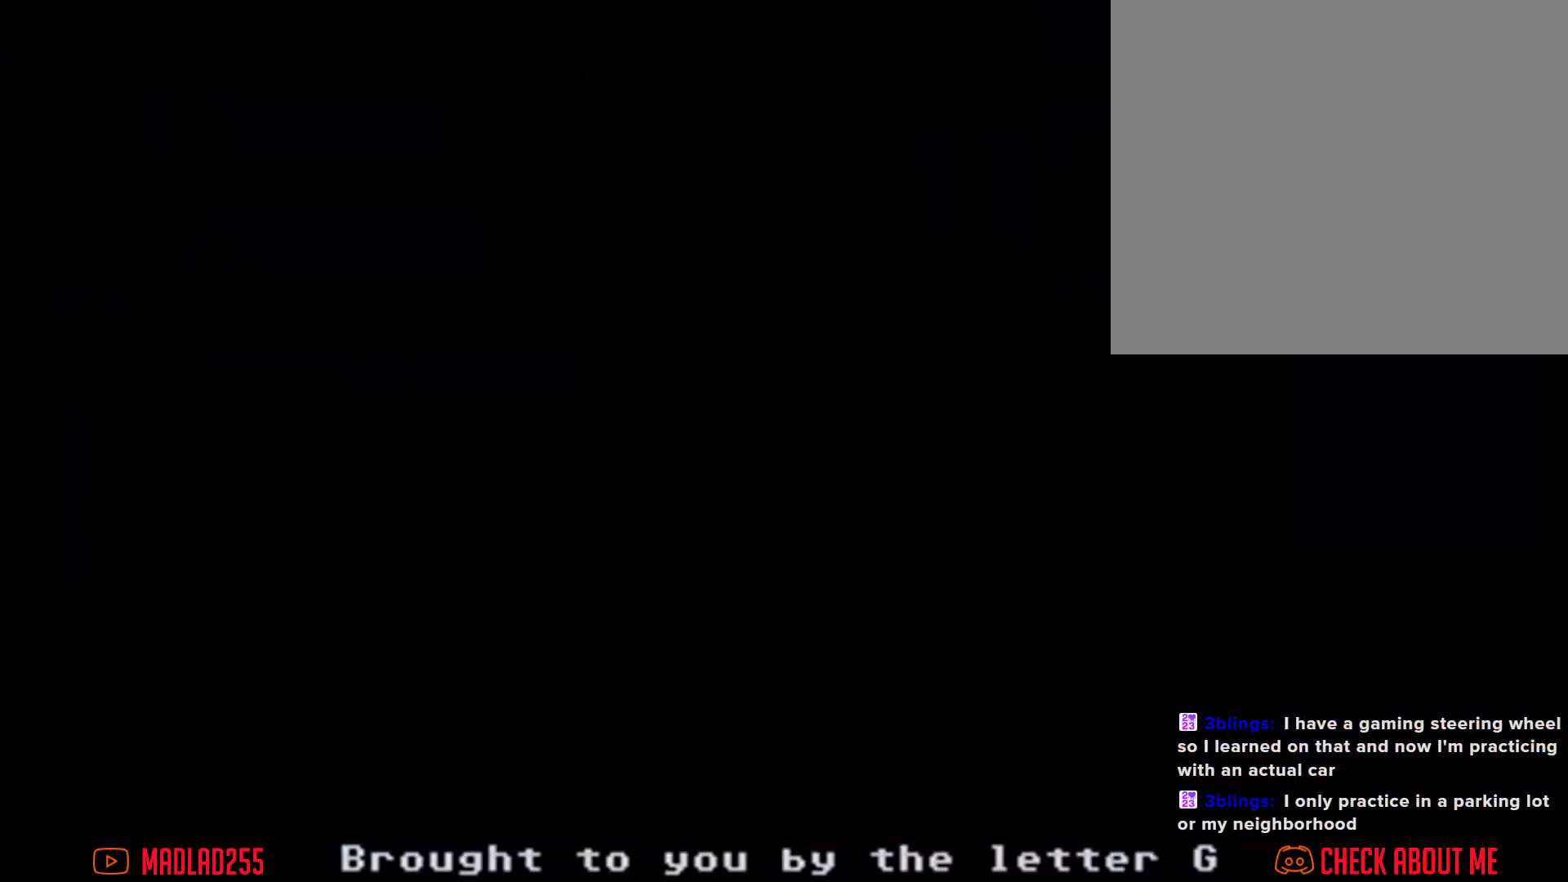
{"buttons": [], "left_stick": "center", "right_stick": "center", "events": []}
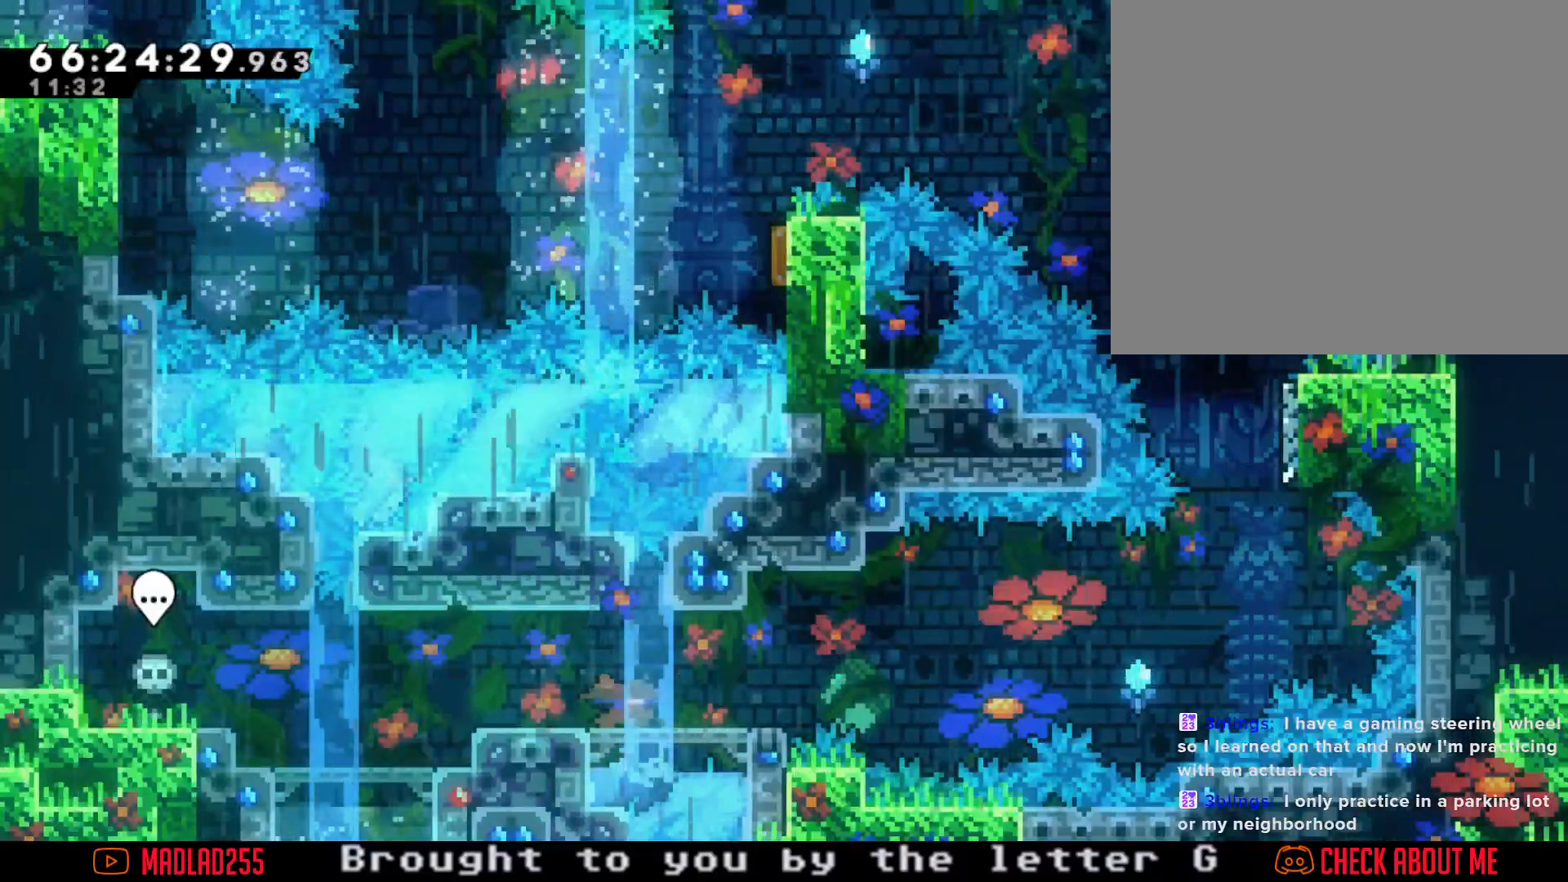
{"buttons": ["A"], "left_stick": "right", "right_stick": "center", "events": [[167, "left_stick", "right"], [217, "X", "down"], [334, "X", "up"], [384, "A", "down"]]}
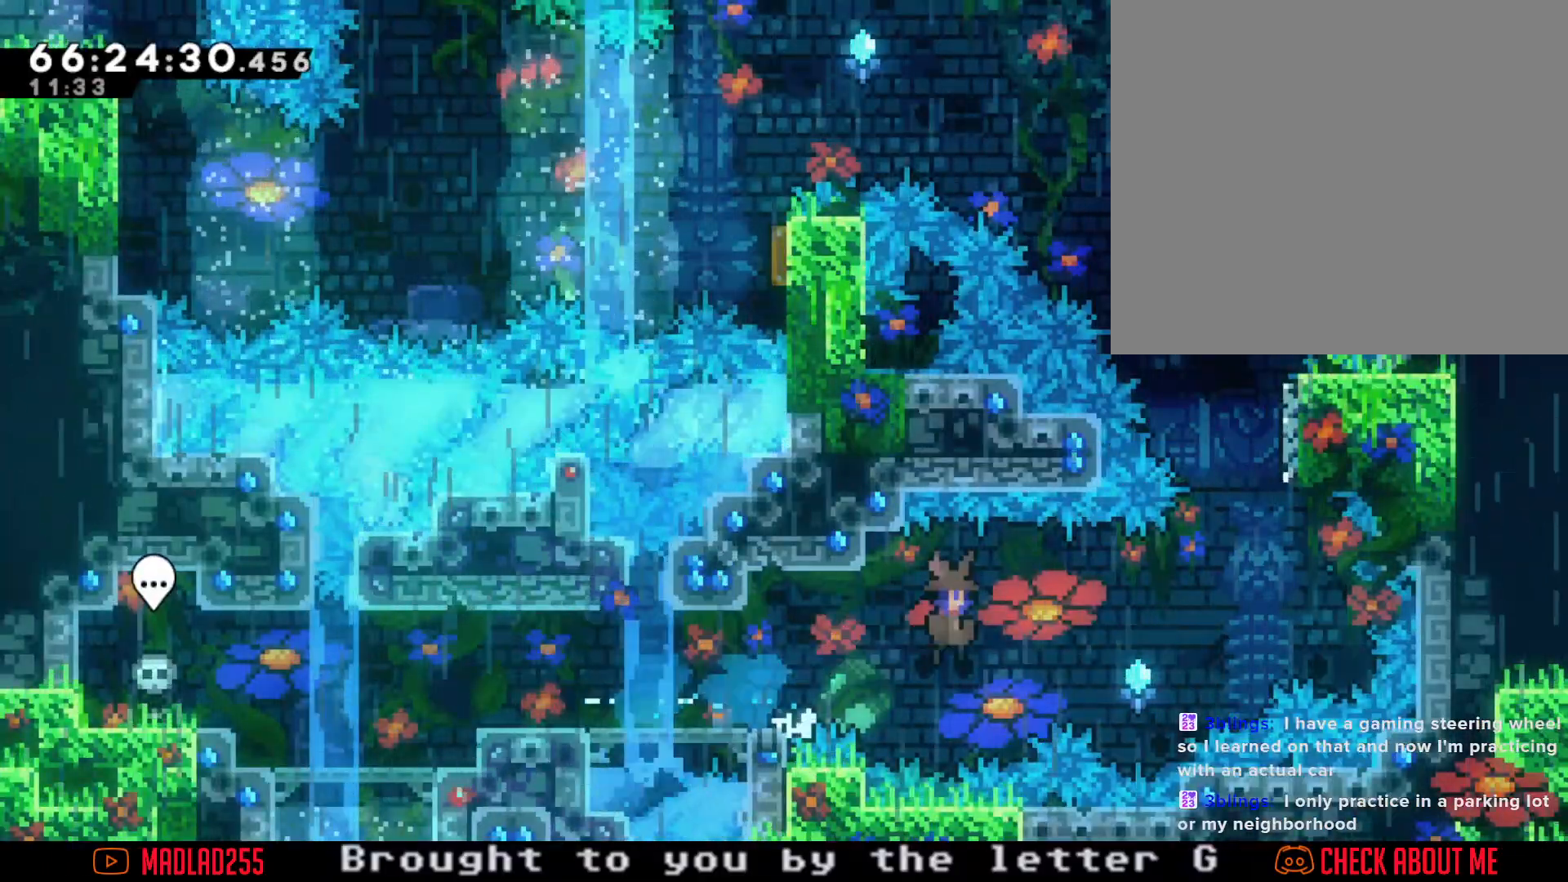
{"buttons": ["X"], "left_stick": "up", "right_stick": "center", "events": [[301, "A", "up"], [351, "left_stick", "up-right"], [401, "X", "down"], [468, "left_stick", "up"]]}
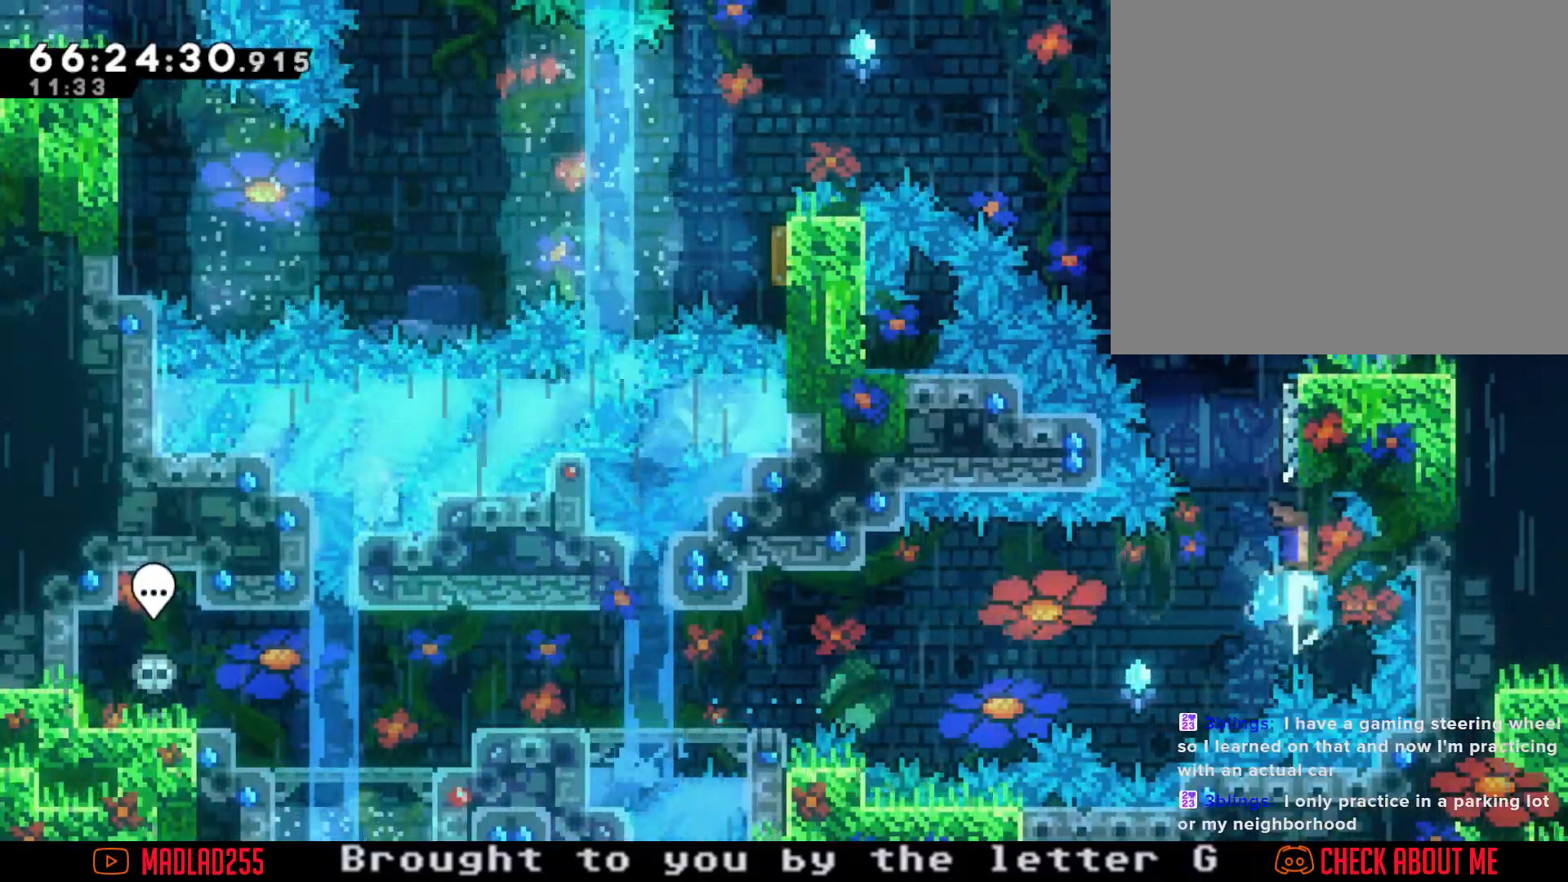
{"buttons": ["R2"], "left_stick": "up-left", "right_stick": "center", "events": [[17, "X", "up"], [83, "A", "down"], [267, "R2", "down"], [284, "A", "up"], [284, "left_stick", "up-left"]]}
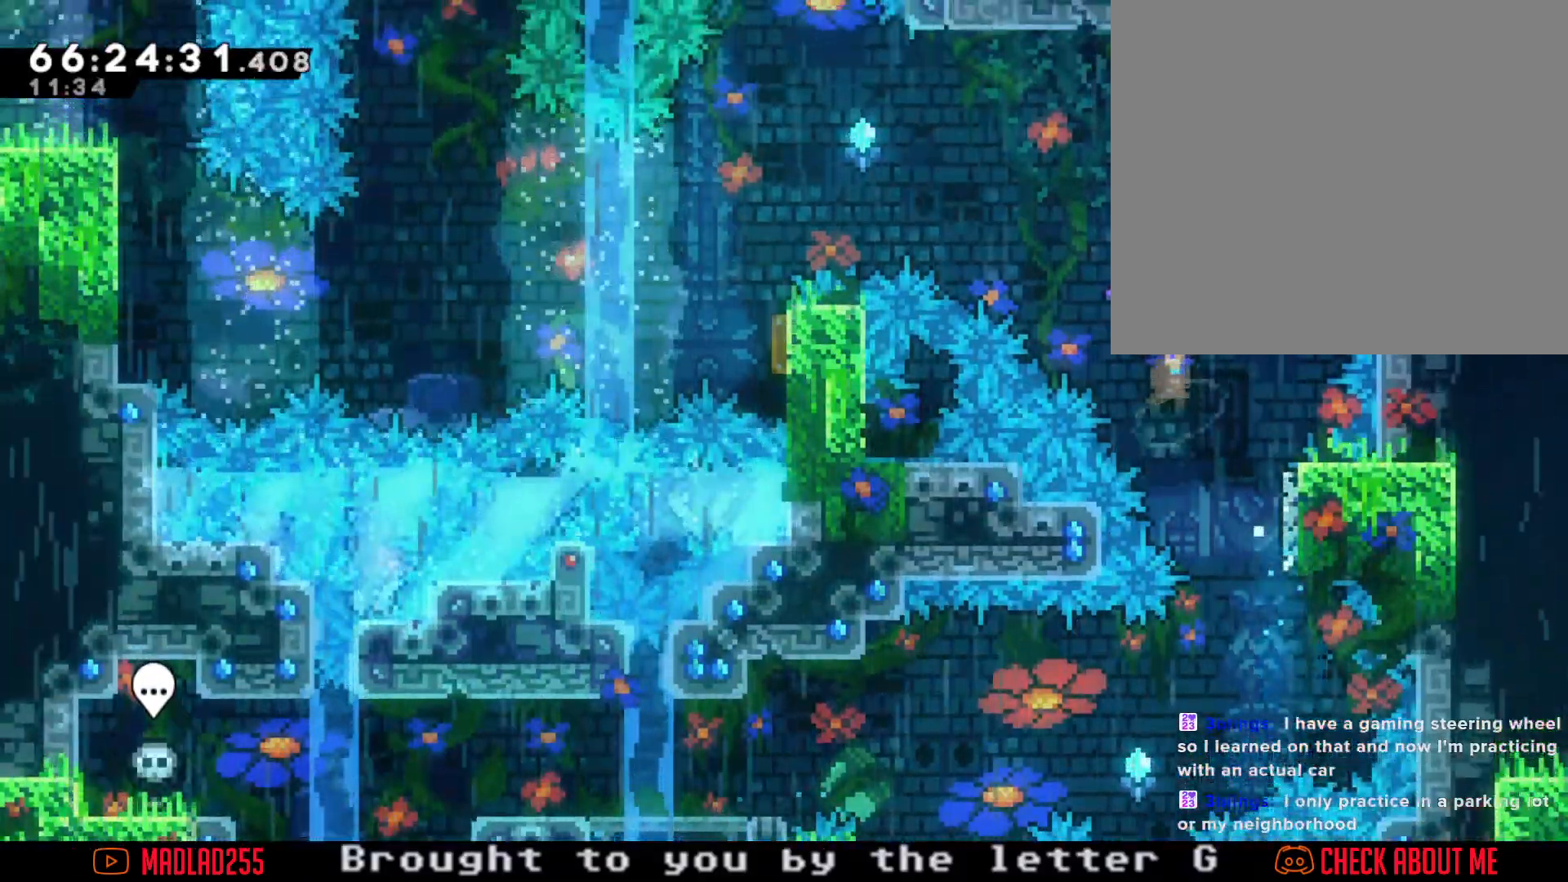
{"buttons": ["R2"], "left_stick": "up-left", "right_stick": "center", "events": []}